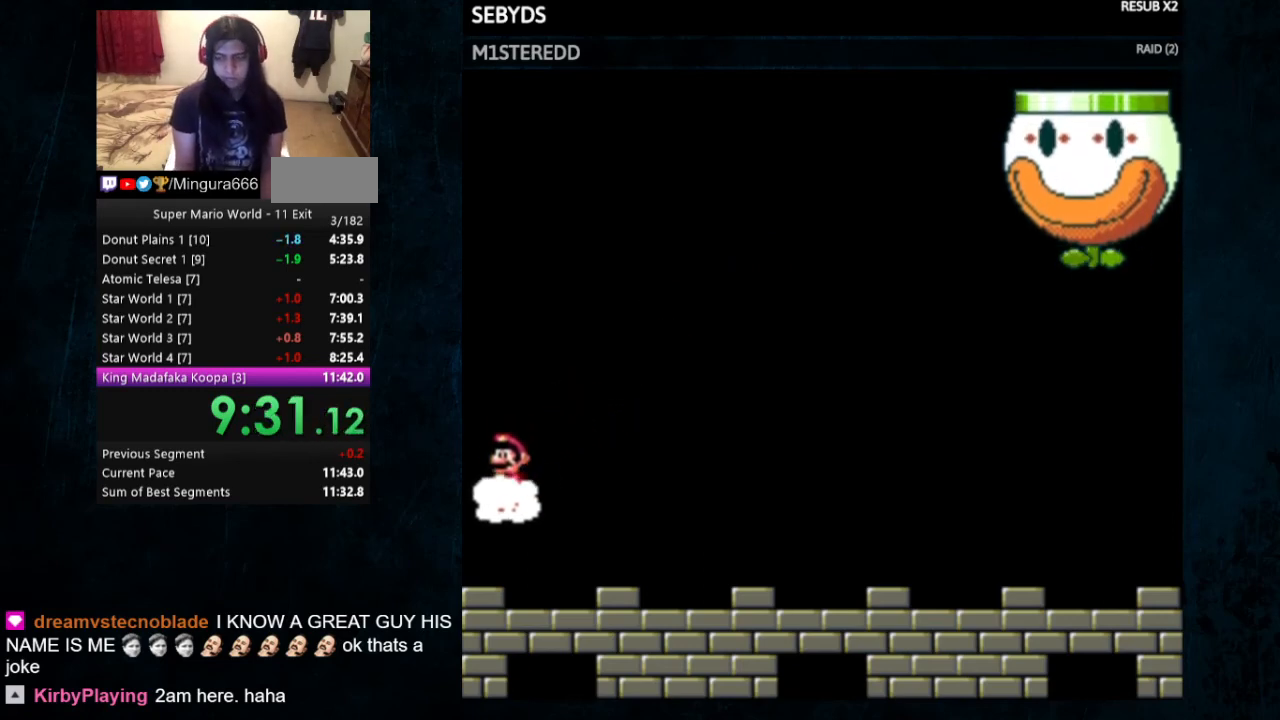
Gameplay with a controller (Nintendo layout); each line is a JSON object with the inputs held at the frame after it. "events" lists button and stick changes between this image and that frame as [ms after this image, input, new state], when the widget could be followed in between. Not read: DPAD_UP L3 R3.
{"buttons": ["Y"], "events": [[67, "Y", "down"]]}
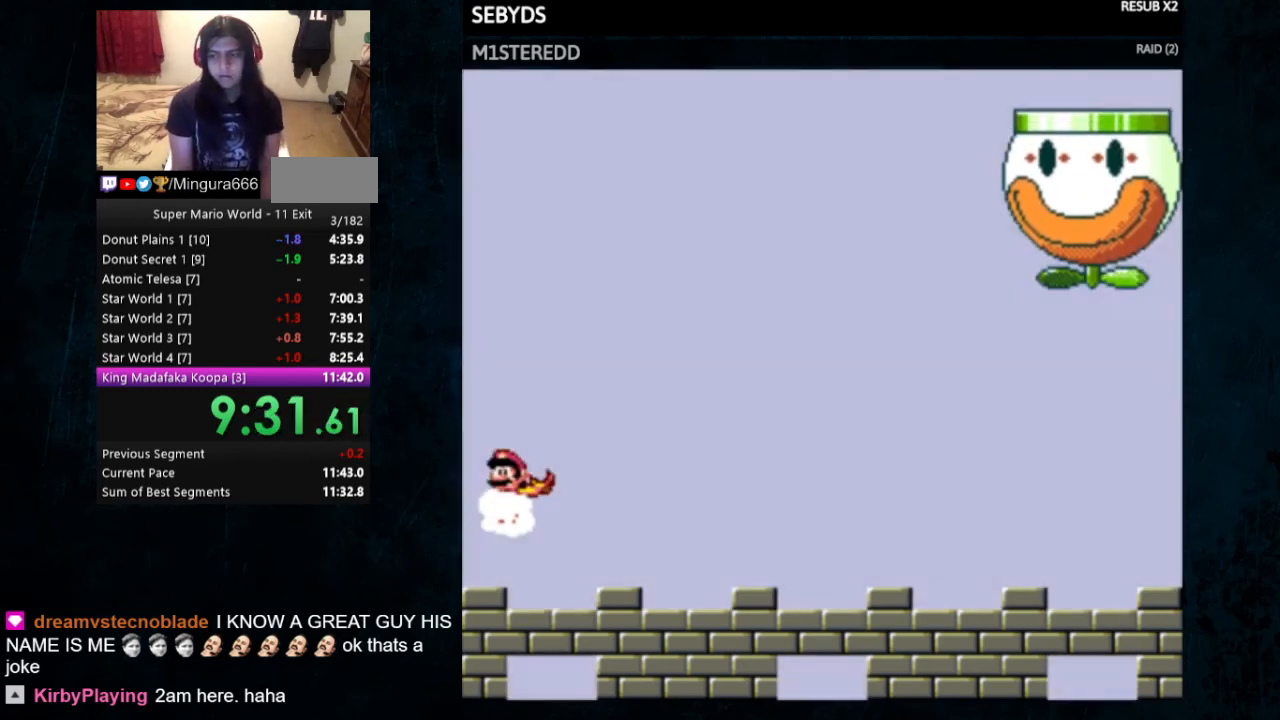
{"buttons": ["Y"], "events": []}
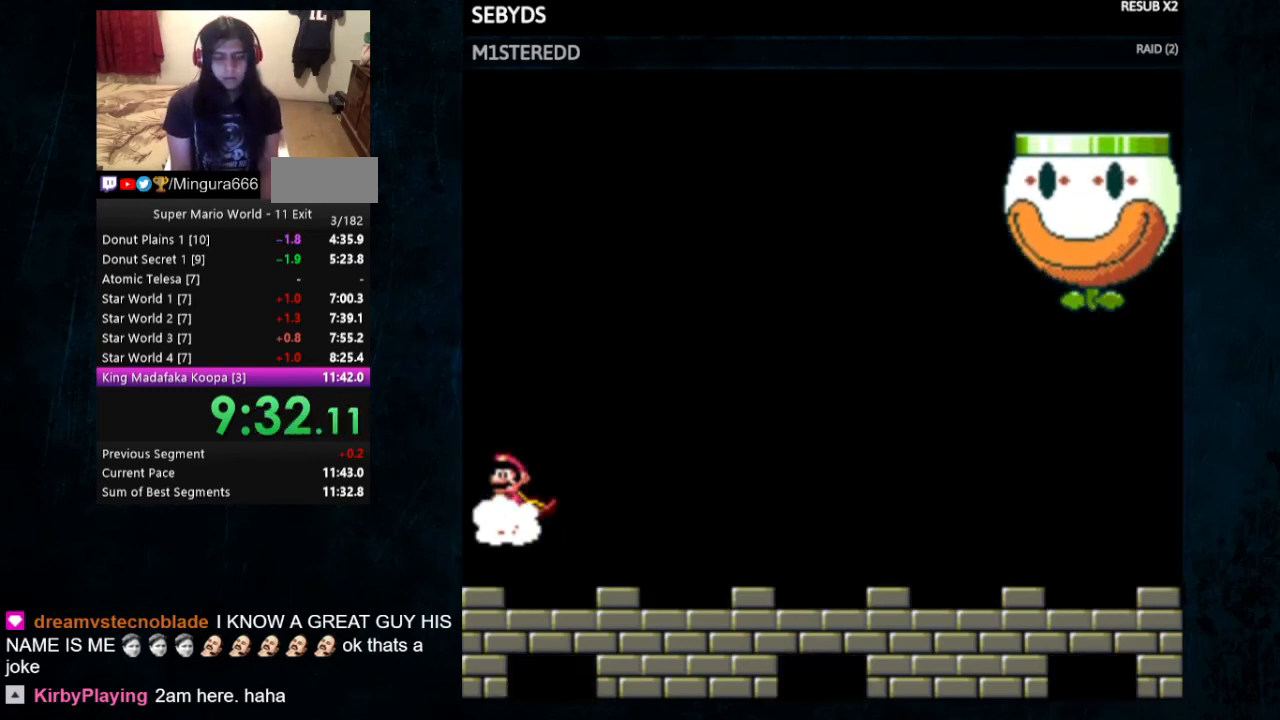
{"buttons": ["Y"], "events": []}
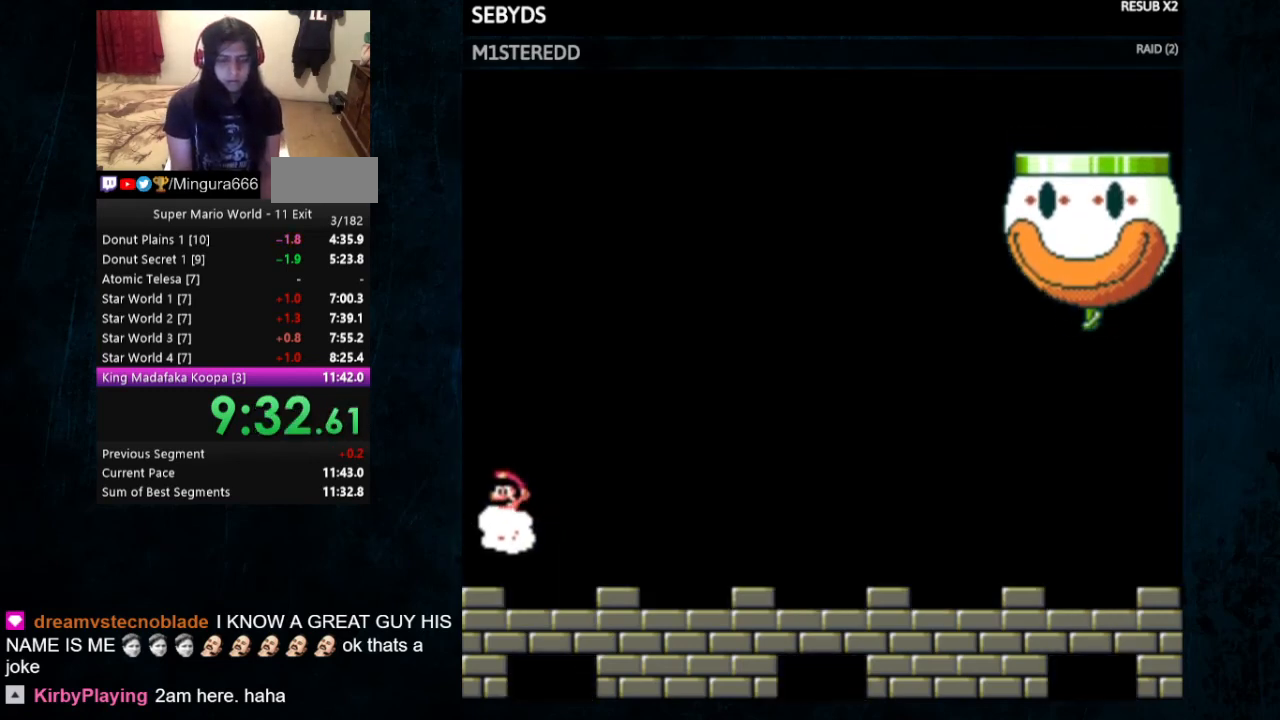
{"buttons": ["Y"], "events": []}
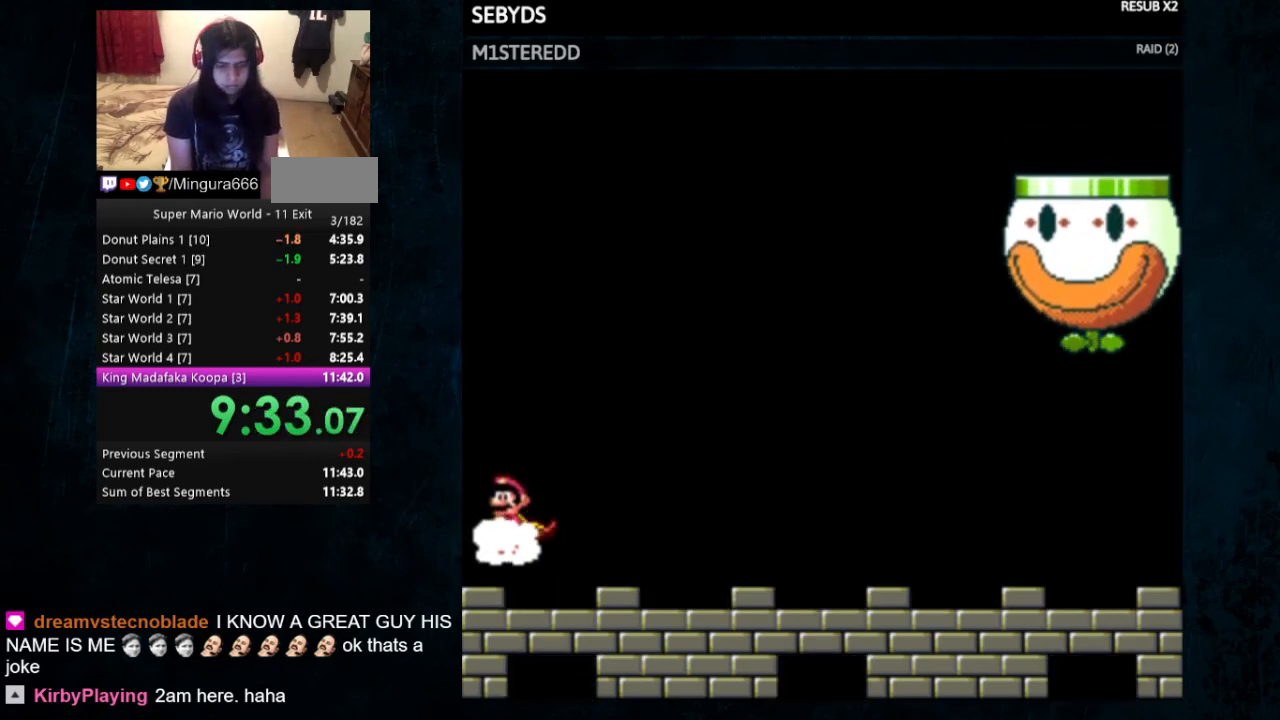
{"buttons": ["Y"], "events": []}
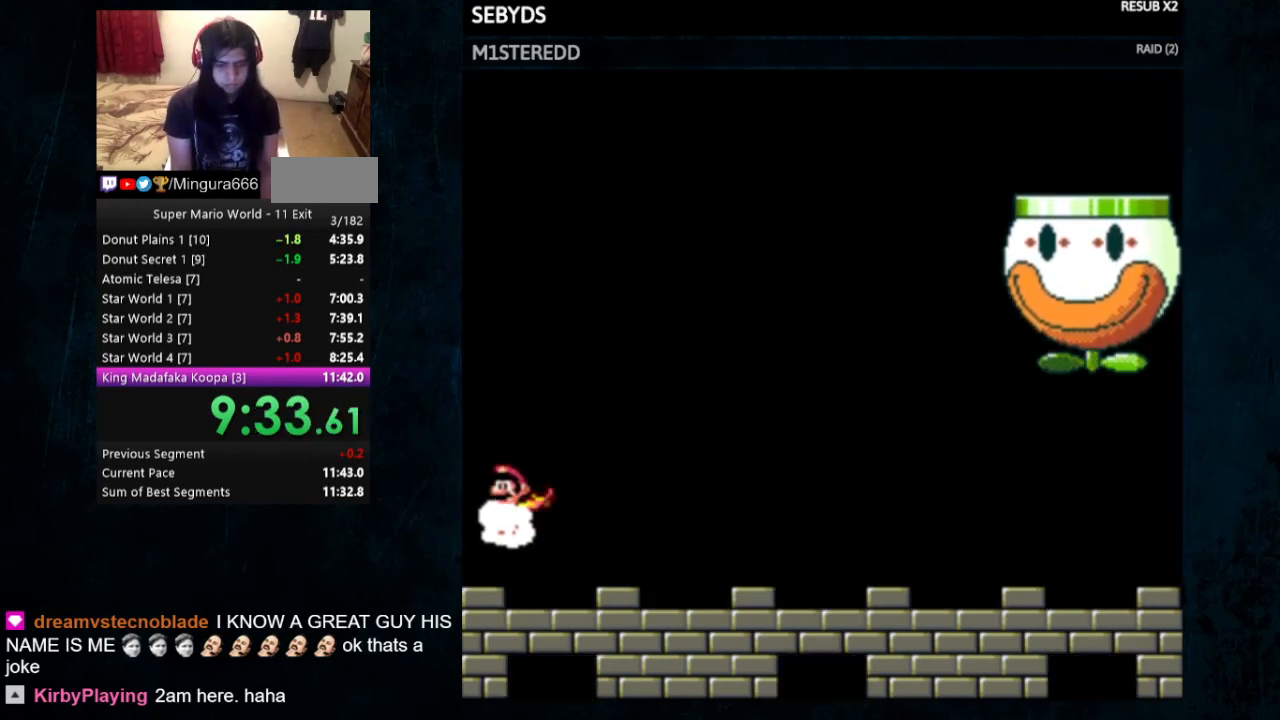
{"buttons": ["DPAD_LEFT"], "events": [[133, "DPAD_LEFT", "down"], [267, "Y", "up"]]}
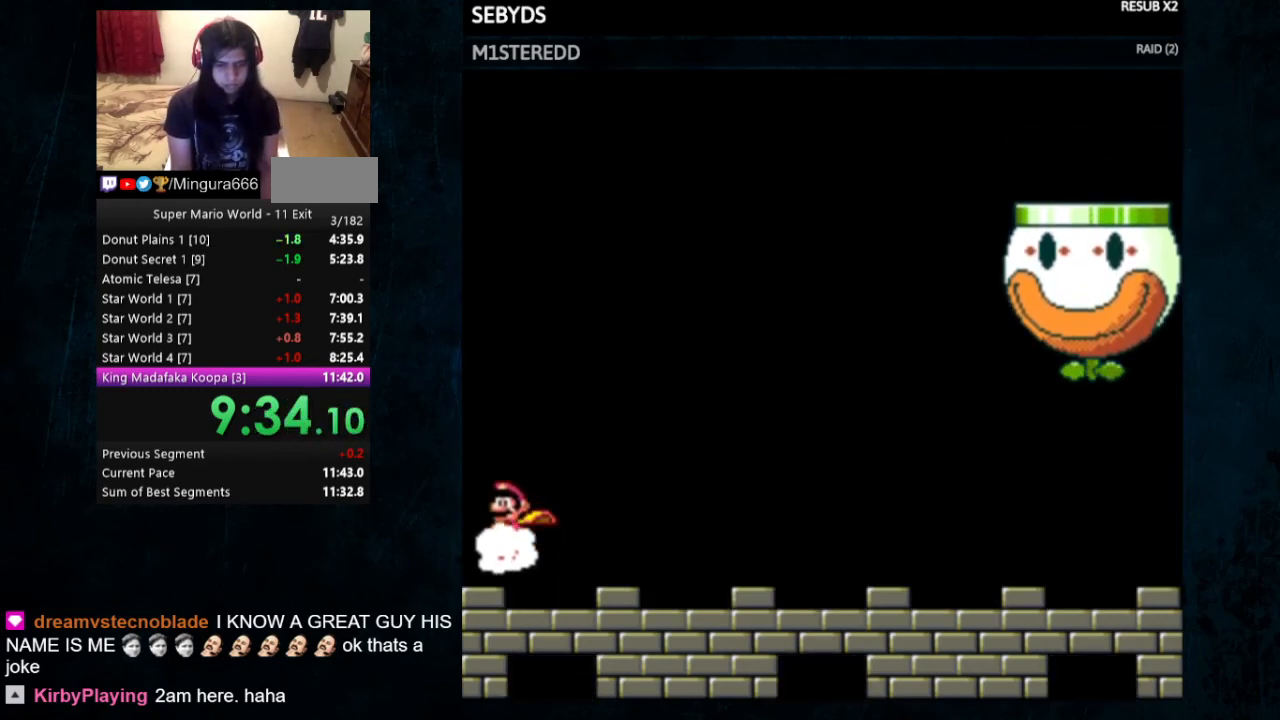
{"buttons": ["DPAD_LEFT"], "events": []}
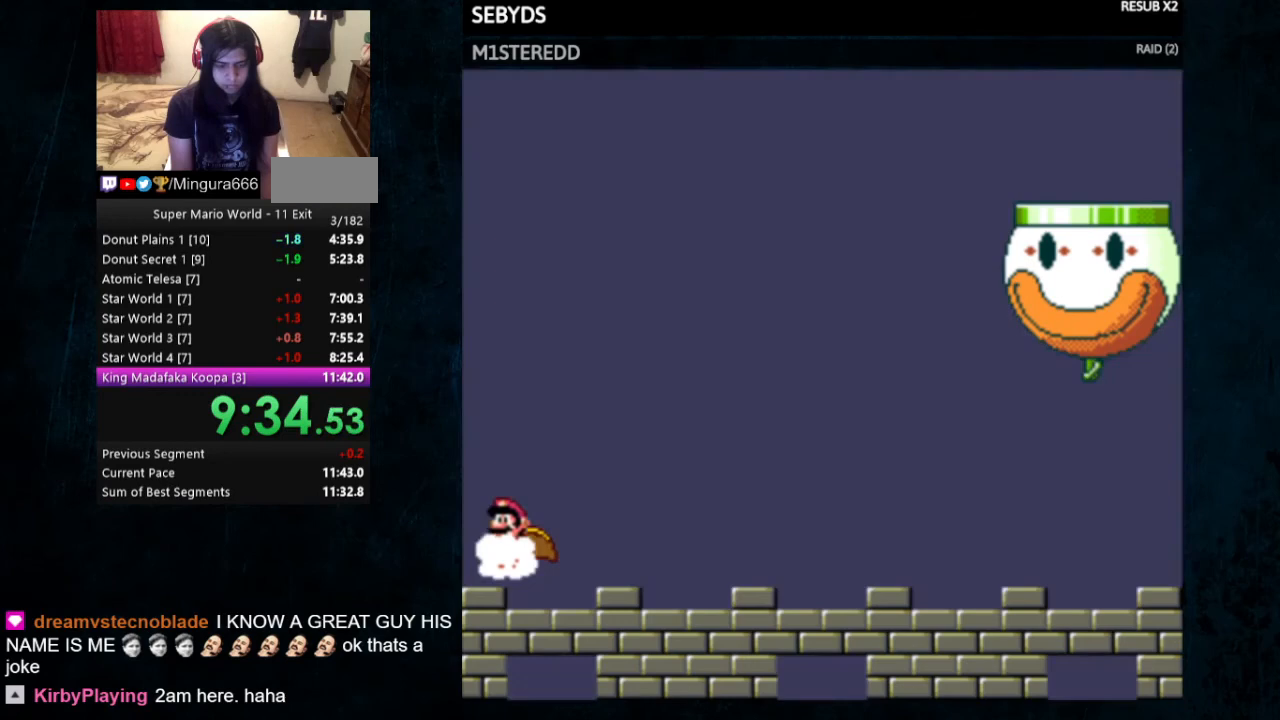
{"buttons": ["DPAD_LEFT"], "events": []}
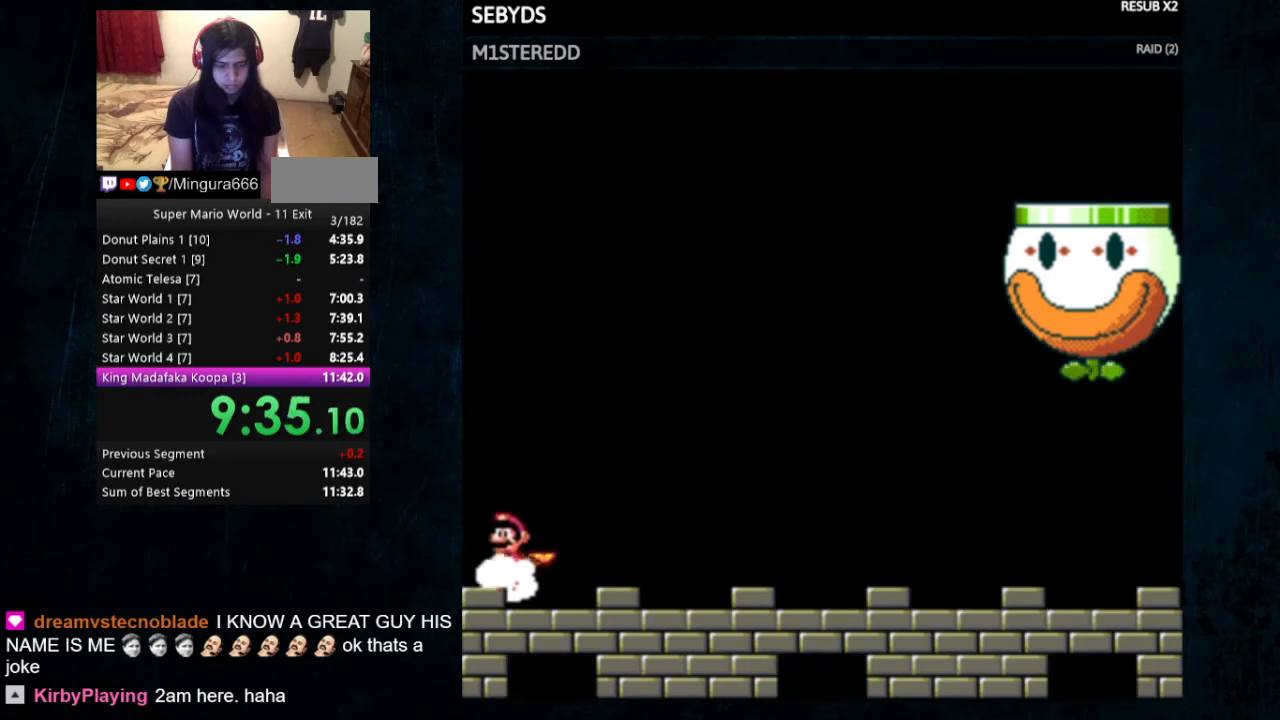
{"buttons": [], "events": [[167, "DPAD_LEFT", "up"]]}
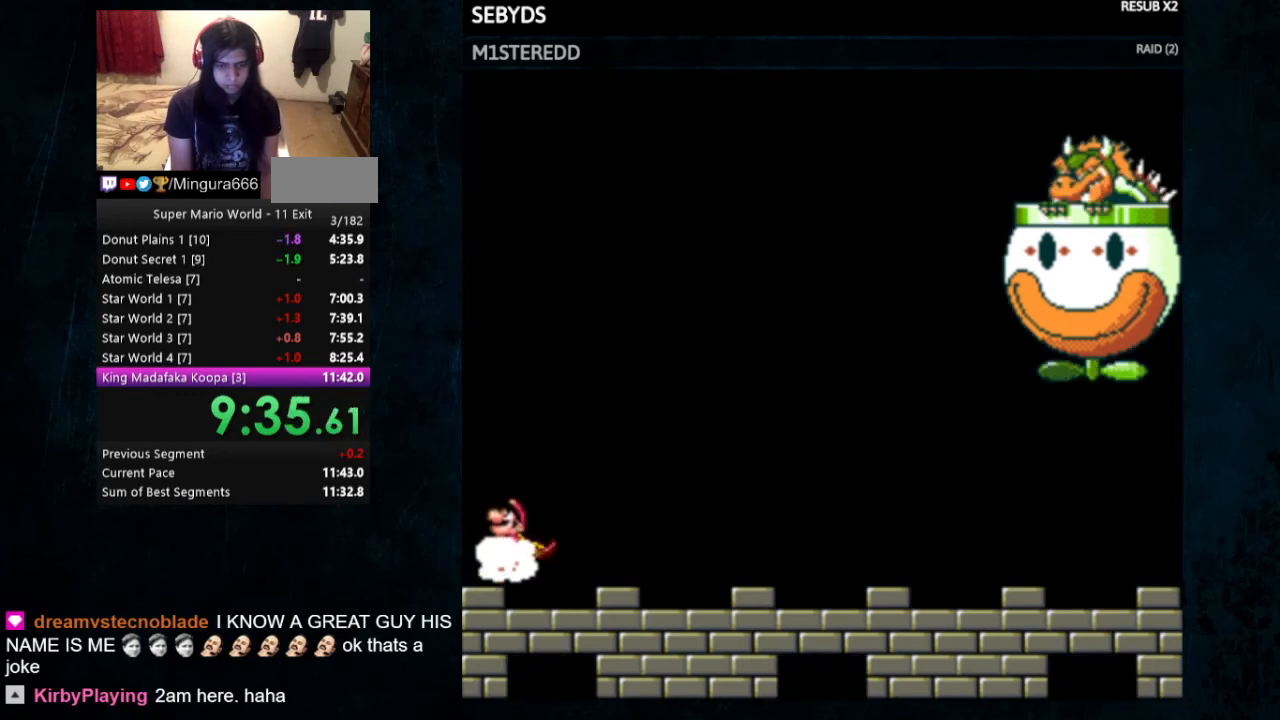
{"buttons": [], "events": []}
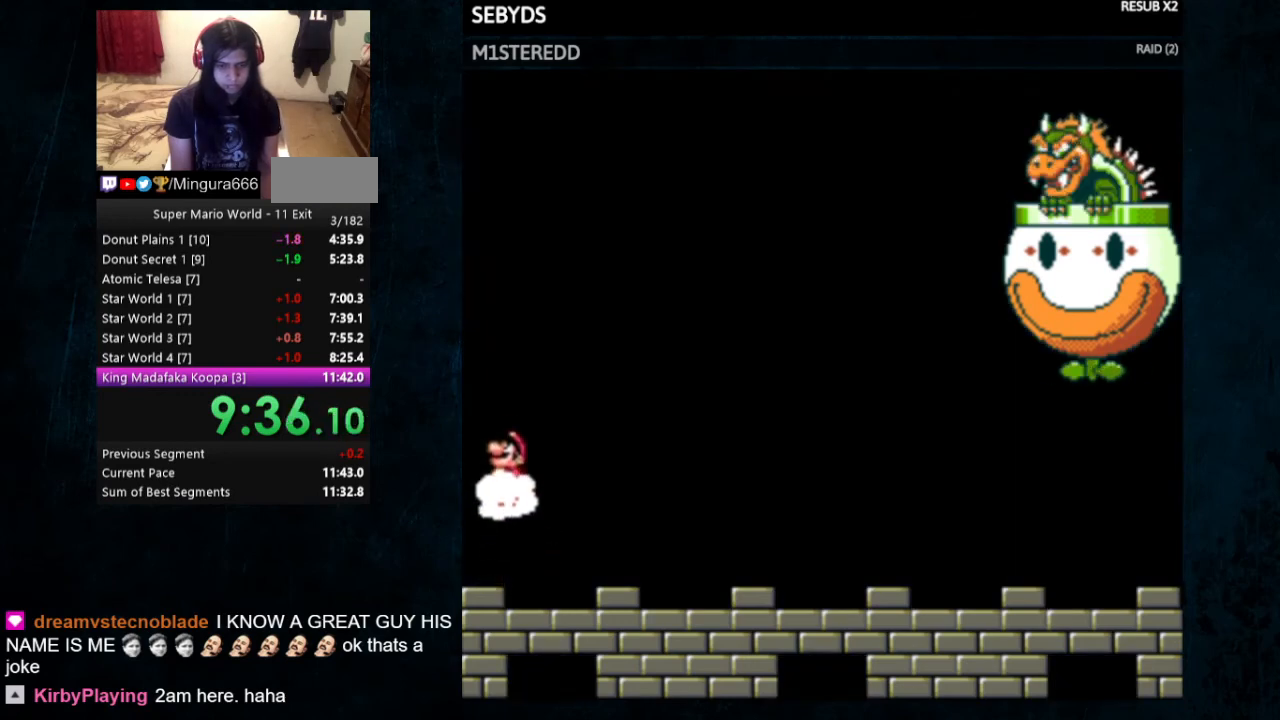
{"buttons": [], "events": []}
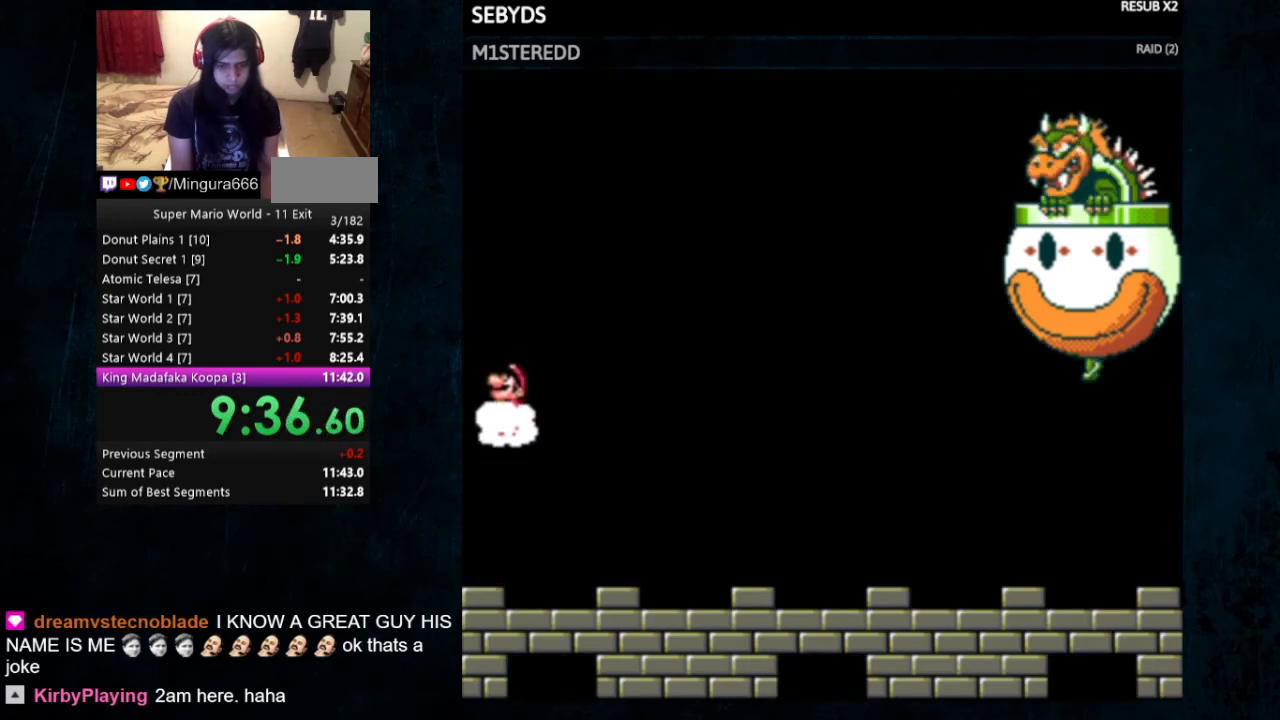
{"buttons": [], "events": []}
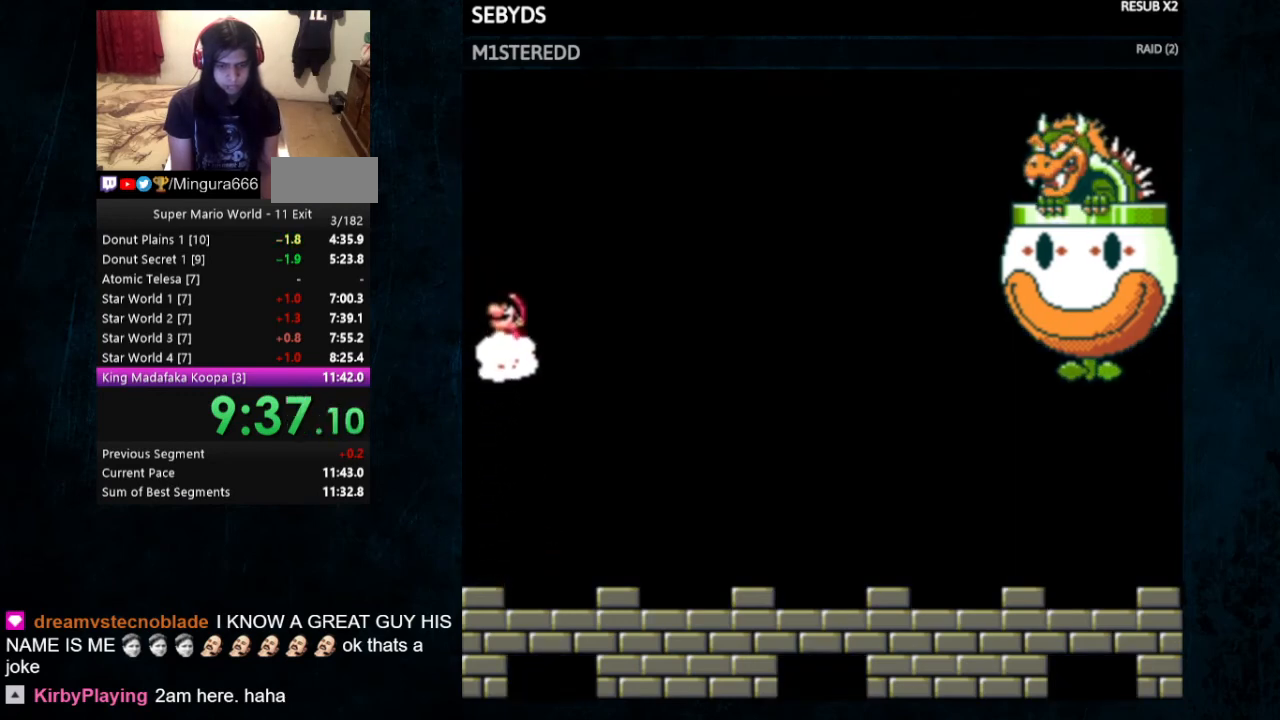
{"buttons": [], "events": []}
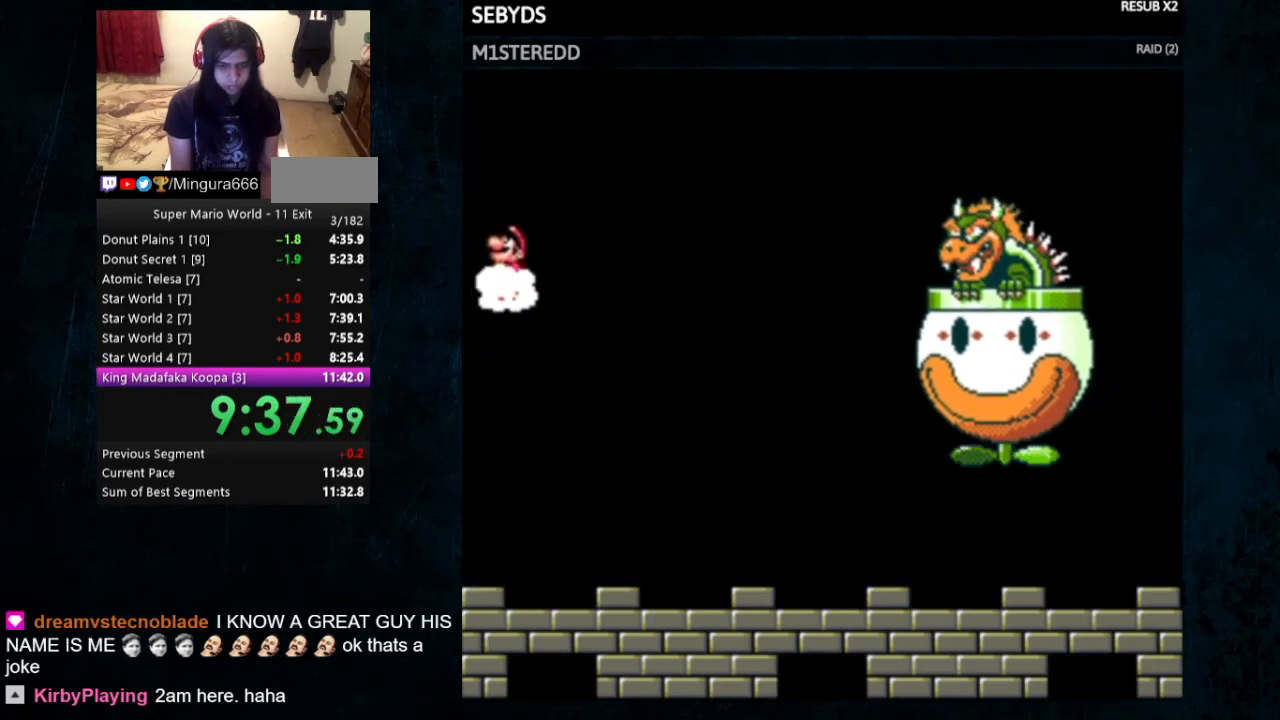
{"buttons": ["DPAD_LEFT"], "events": [[333, "B", "down"], [333, "DPAD_LEFT", "down"], [400, "B", "up"]]}
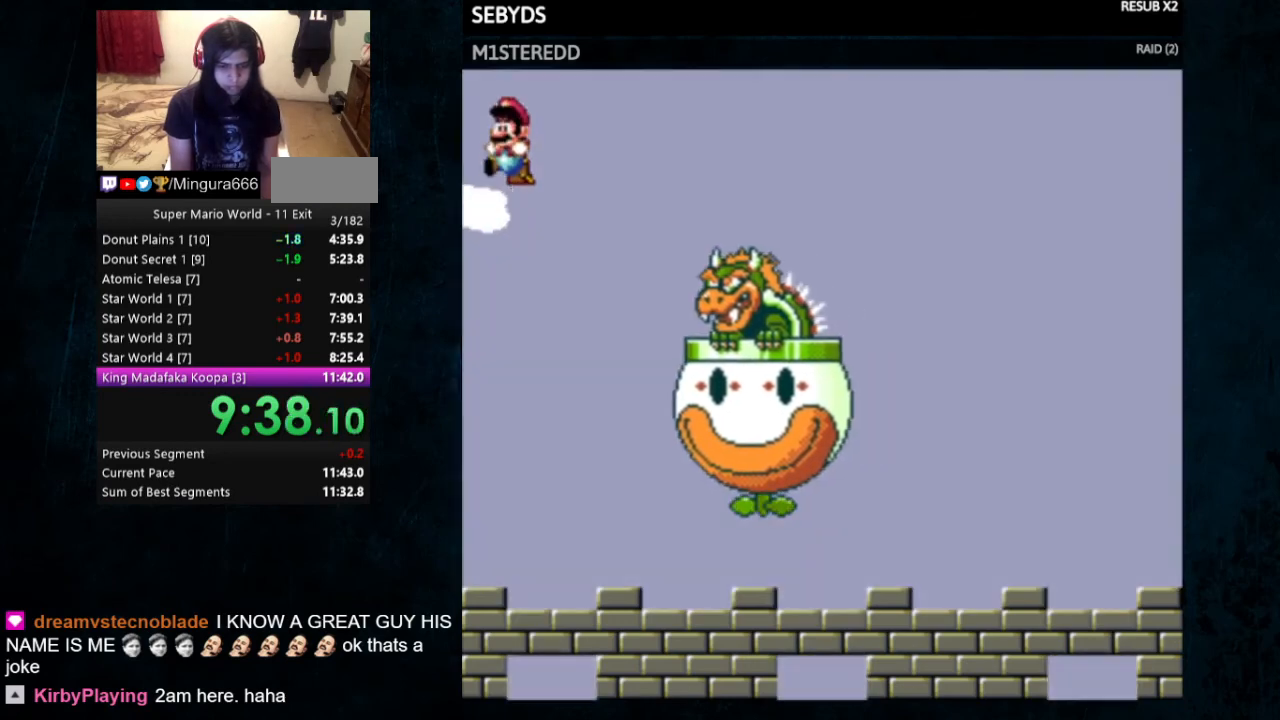
{"buttons": ["Y", "DPAD_RIGHT"], "events": [[300, "DPAD_LEFT", "up"], [300, "Y", "down"], [467, "DPAD_RIGHT", "down"]]}
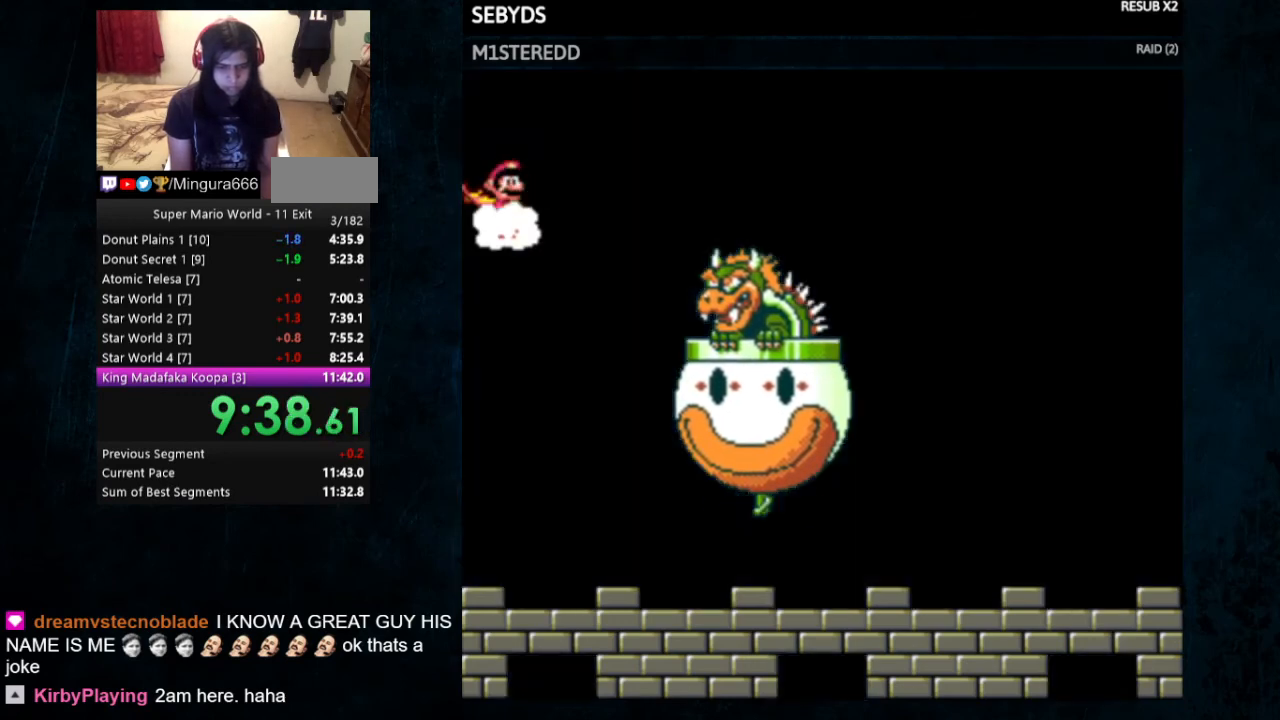
{"buttons": ["Y"], "events": [[200, "DPAD_RIGHT", "up"]]}
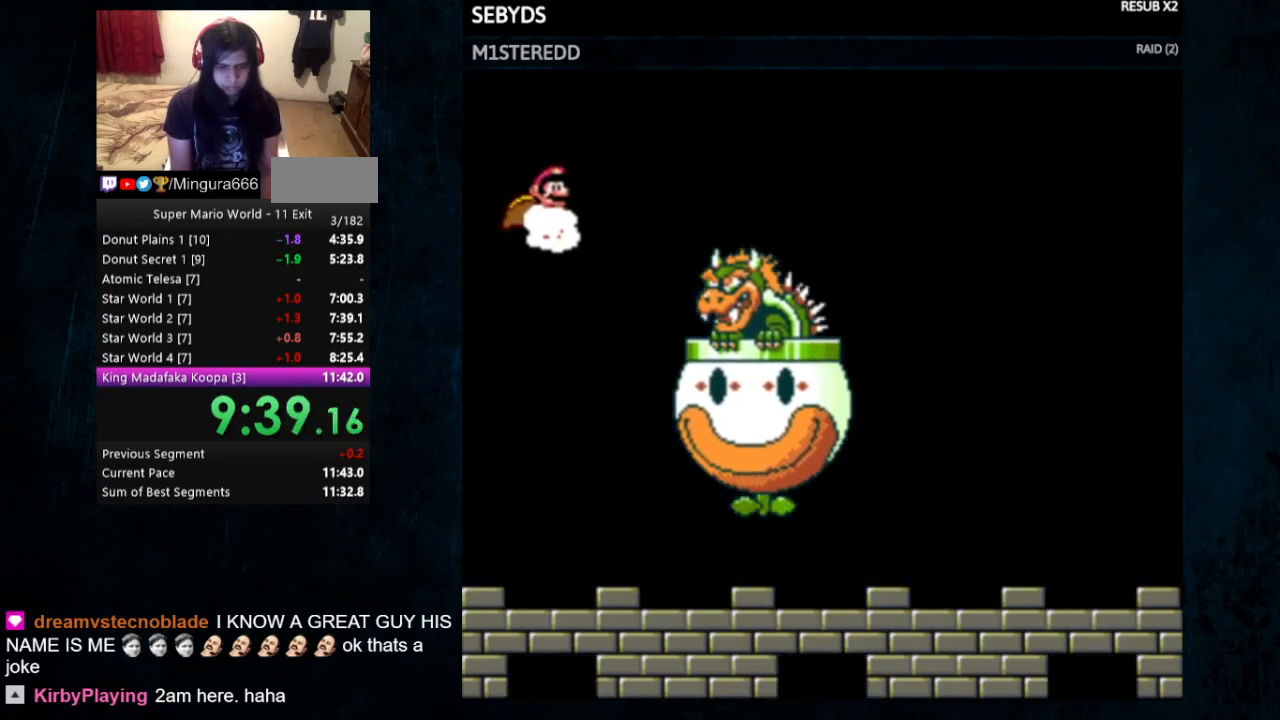
{"buttons": ["B", "Y", "DPAD_RIGHT"], "events": [[267, "B", "down"], [333, "DPAD_RIGHT", "down"]]}
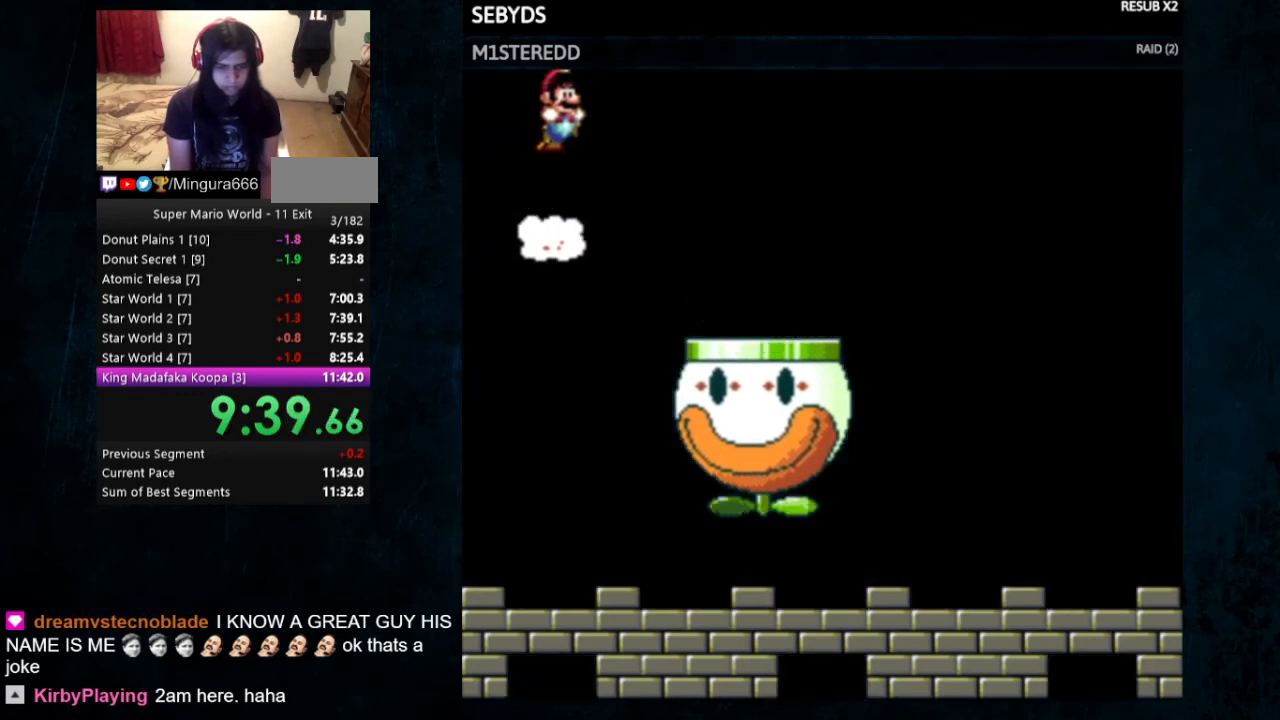
{"buttons": ["B", "Y", "DPAD_LEFT"], "events": [[367, "DPAD_RIGHT", "up"], [433, "DPAD_LEFT", "down"]]}
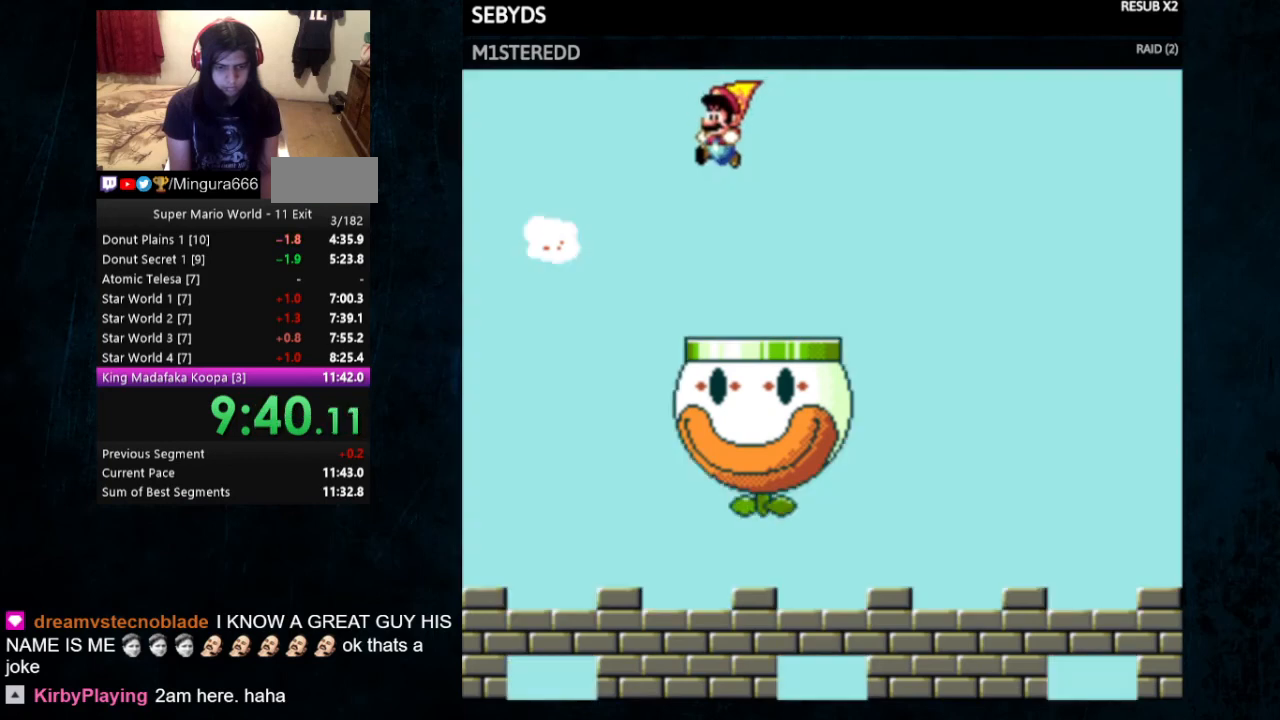
{"buttons": ["Y"], "events": [[33, "DPAD_LEFT", "up"], [300, "DPAD_RIGHT", "down"], [367, "B", "up"], [500, "DPAD_RIGHT", "up"]]}
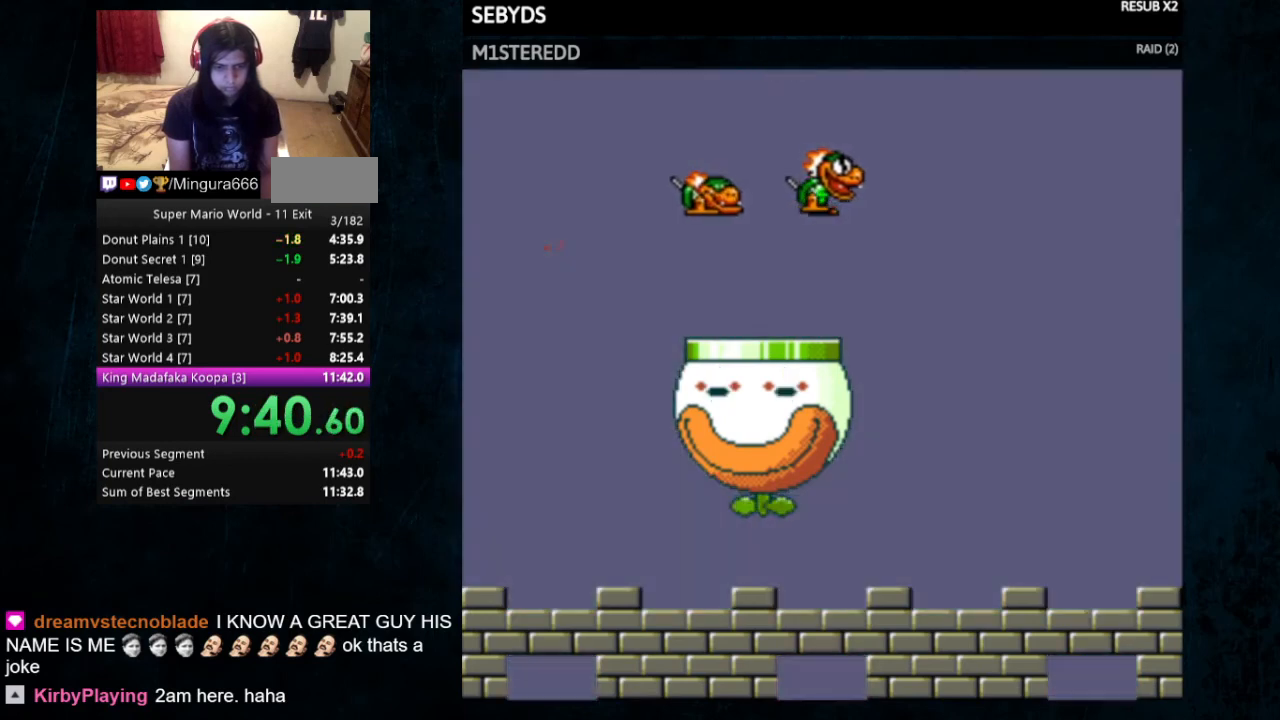
{"buttons": ["Y", "DPAD_LEFT"], "events": [[467, "DPAD_LEFT", "down"]]}
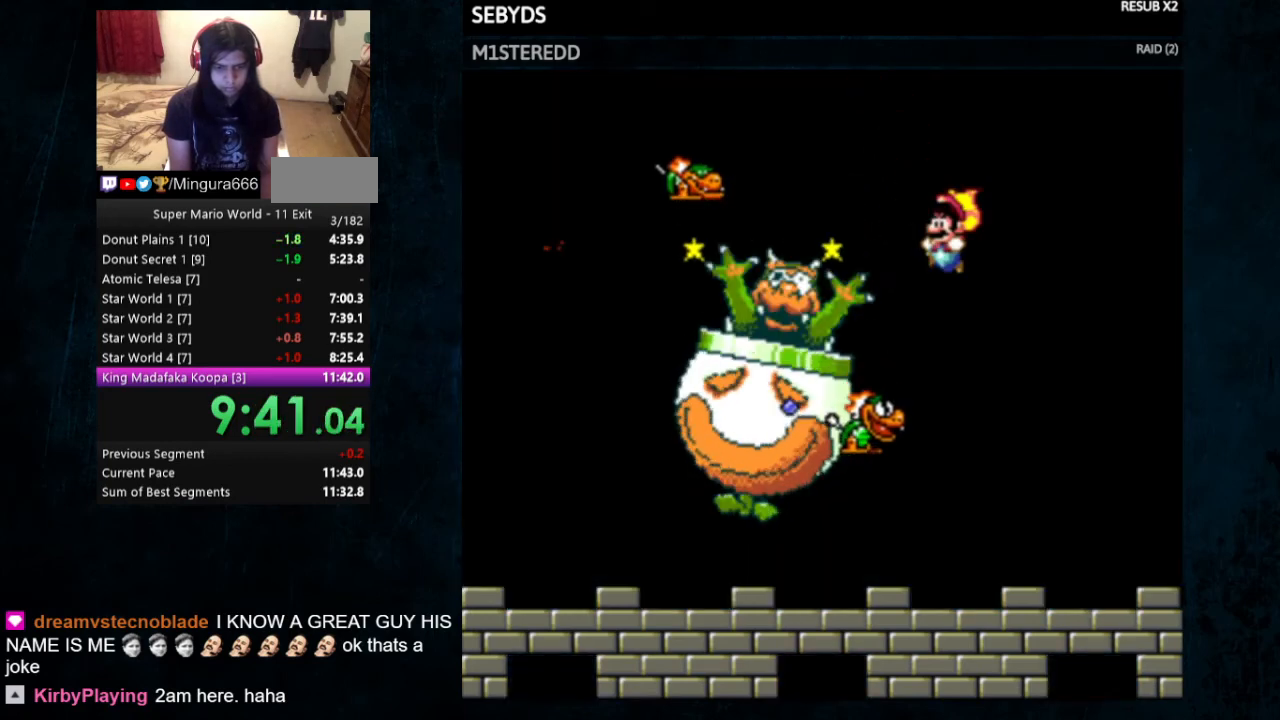
{"buttons": ["Y", "DPAD_RIGHT"], "events": [[133, "B", "down"], [133, "DPAD_LEFT", "up"], [433, "B", "up"], [467, "DPAD_RIGHT", "down"]]}
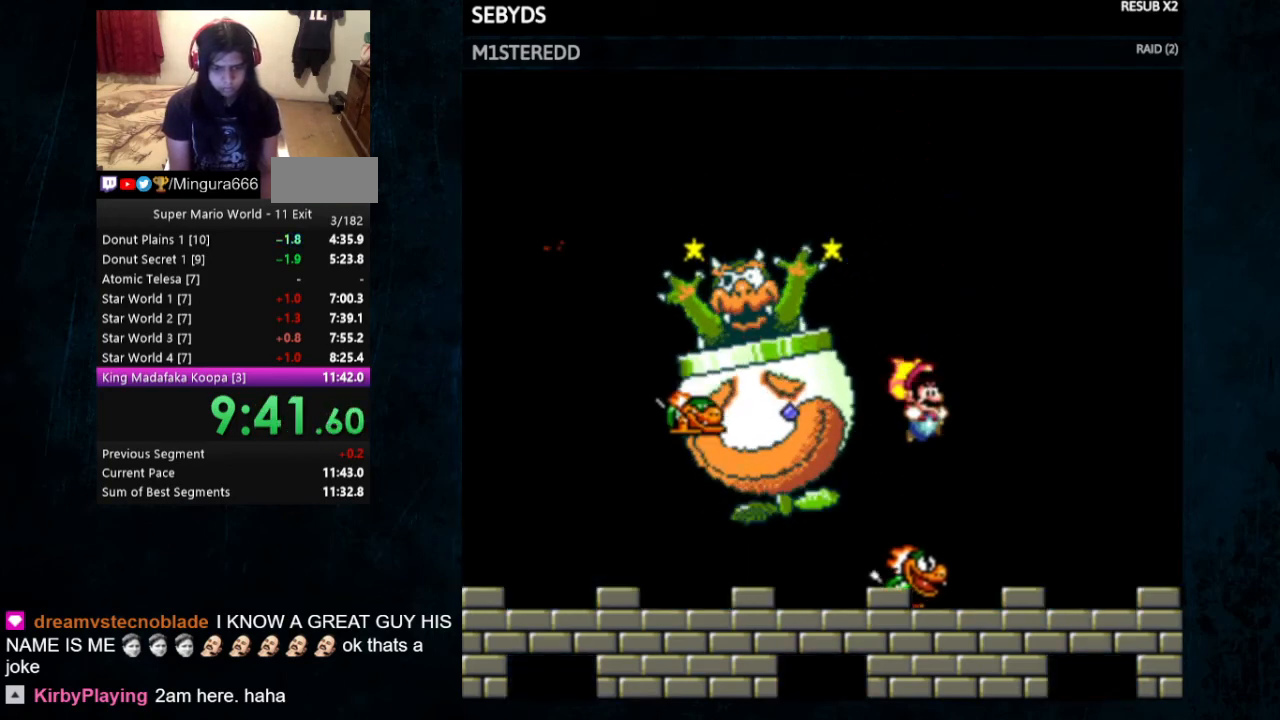
{"buttons": ["Y"], "events": [[67, "DPAD_RIGHT", "up"], [167, "DPAD_LEFT", "down"], [233, "DPAD_LEFT", "up"], [333, "DPAD_RIGHT", "down"], [467, "DPAD_RIGHT", "up"]]}
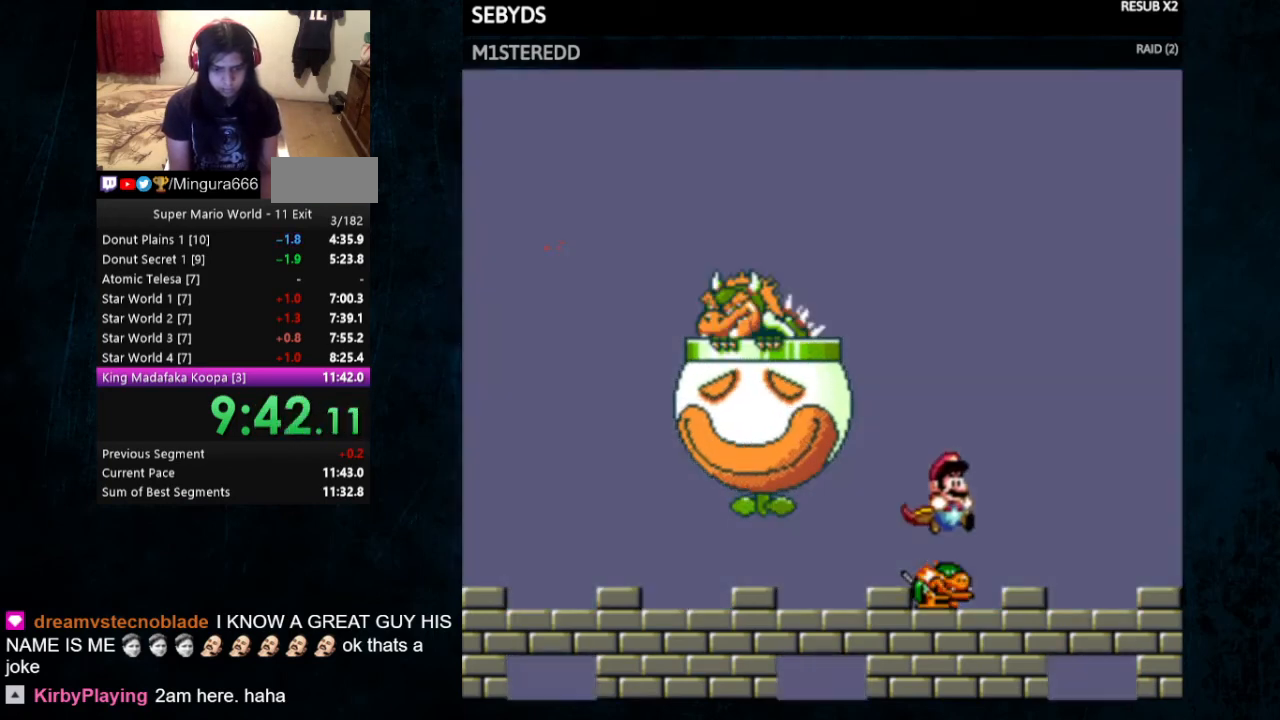
{"buttons": ["Y"], "events": []}
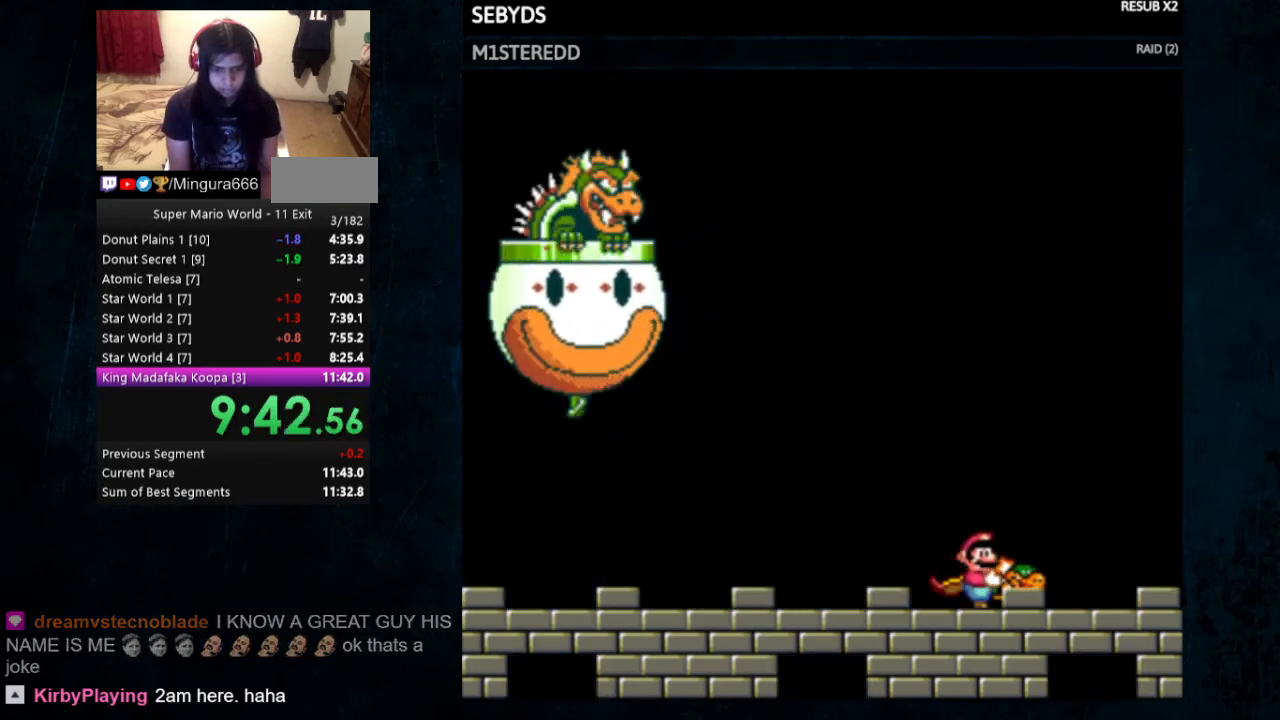
{"buttons": ["Y"], "events": []}
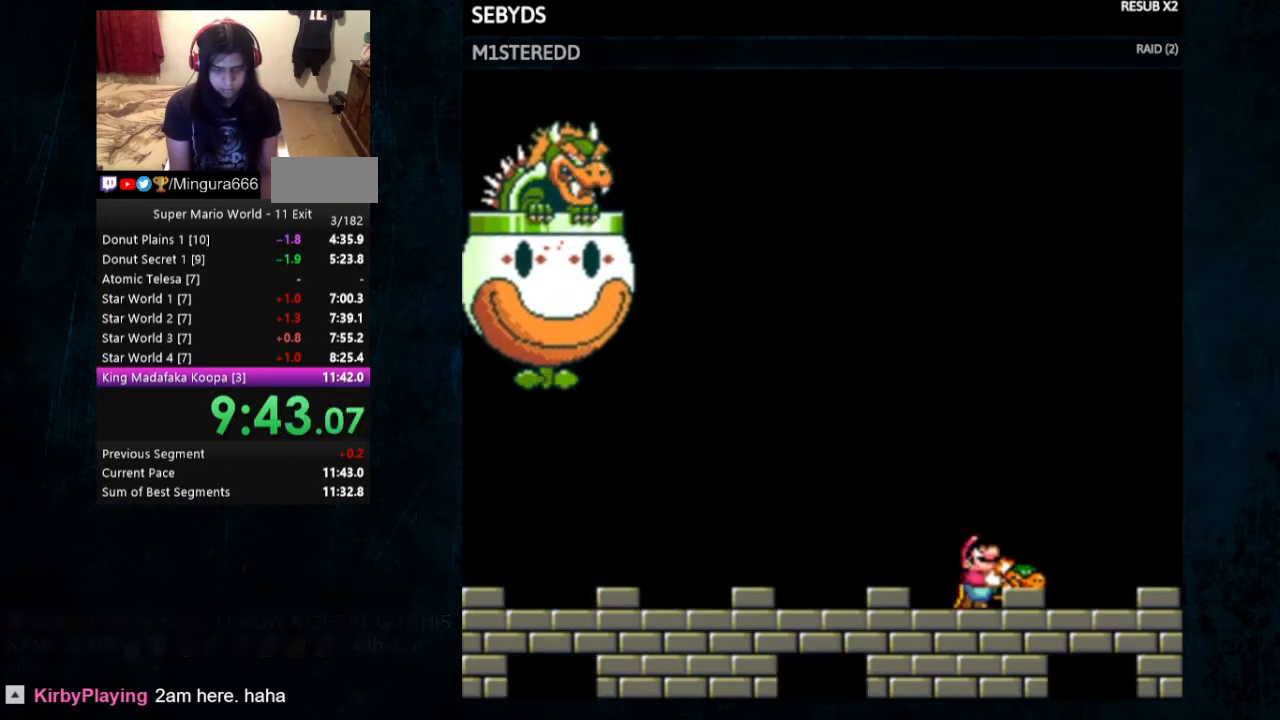
{"buttons": ["Y"], "events": [[400, "Y", "up"], [467, "Y", "down"]]}
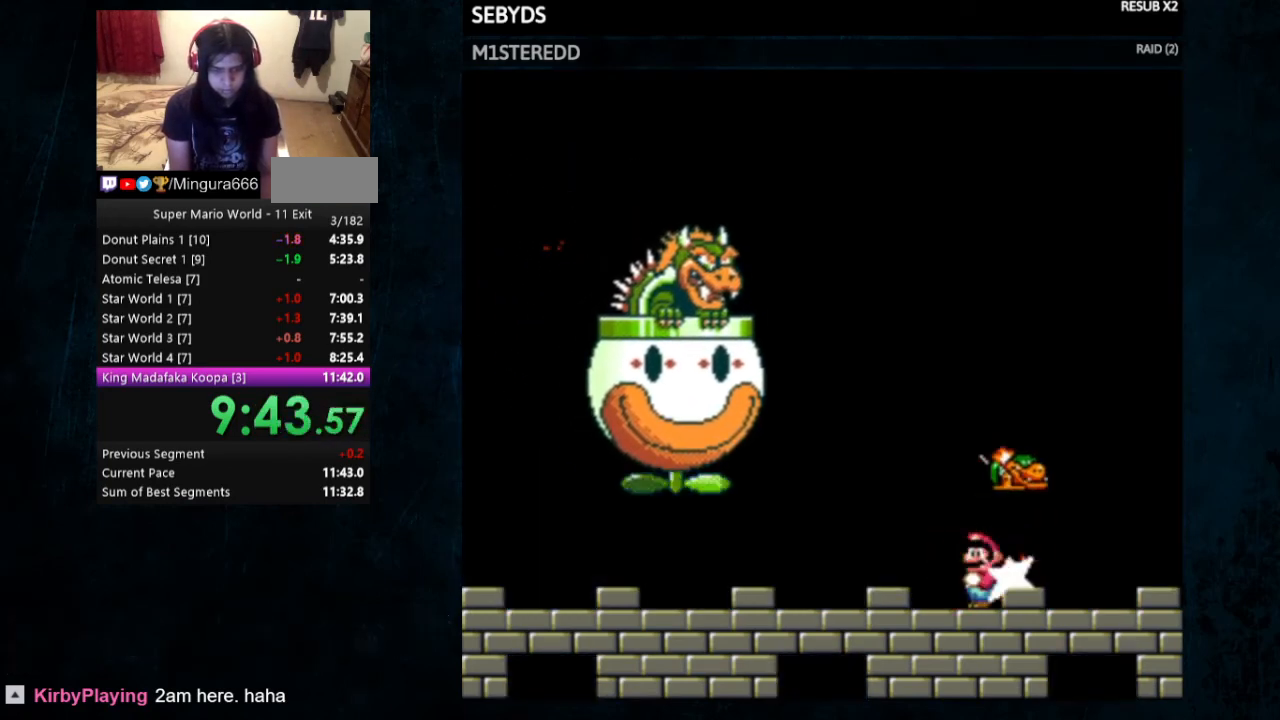
{"buttons": ["X", "Y", "DPAD_RIGHT"], "events": [[133, "DPAD_RIGHT", "down"], [267, "X", "down"]]}
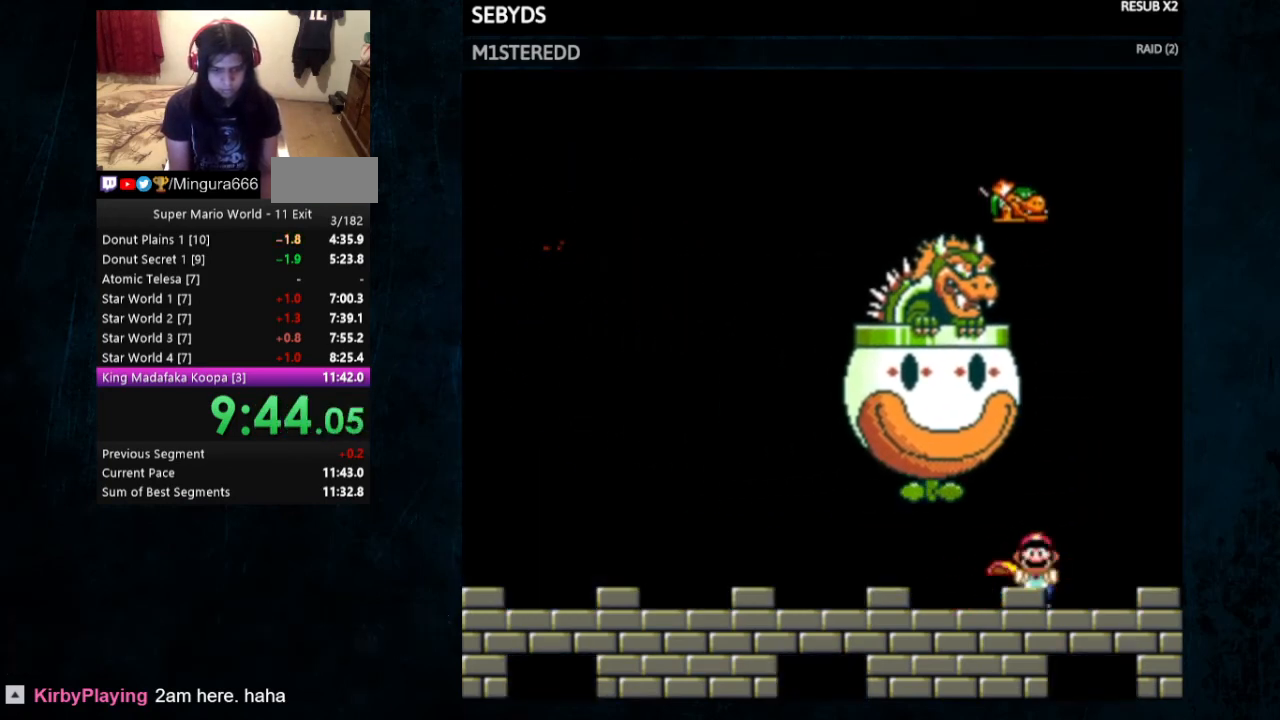
{"buttons": ["X", "Y", "DPAD_LEFT"], "events": [[267, "DPAD_RIGHT", "up"], [300, "DPAD_LEFT", "down"]]}
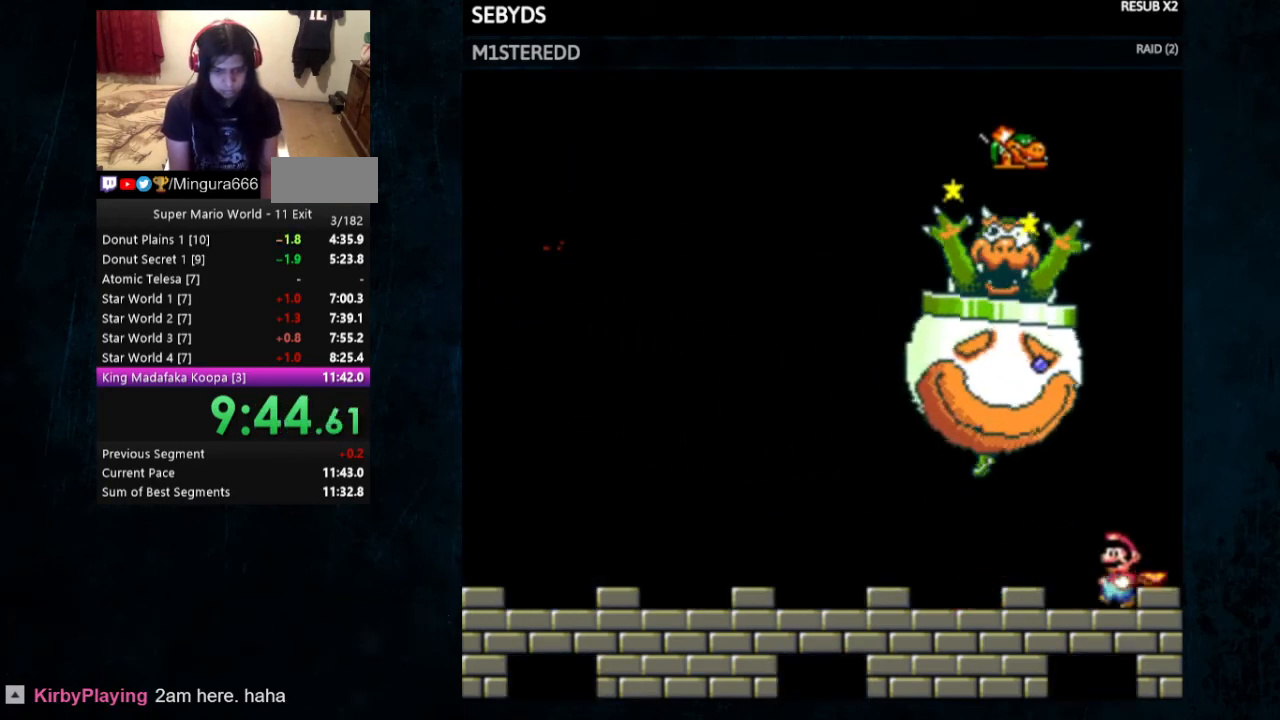
{"buttons": ["X", "Y", "DPAD_LEFT"], "events": []}
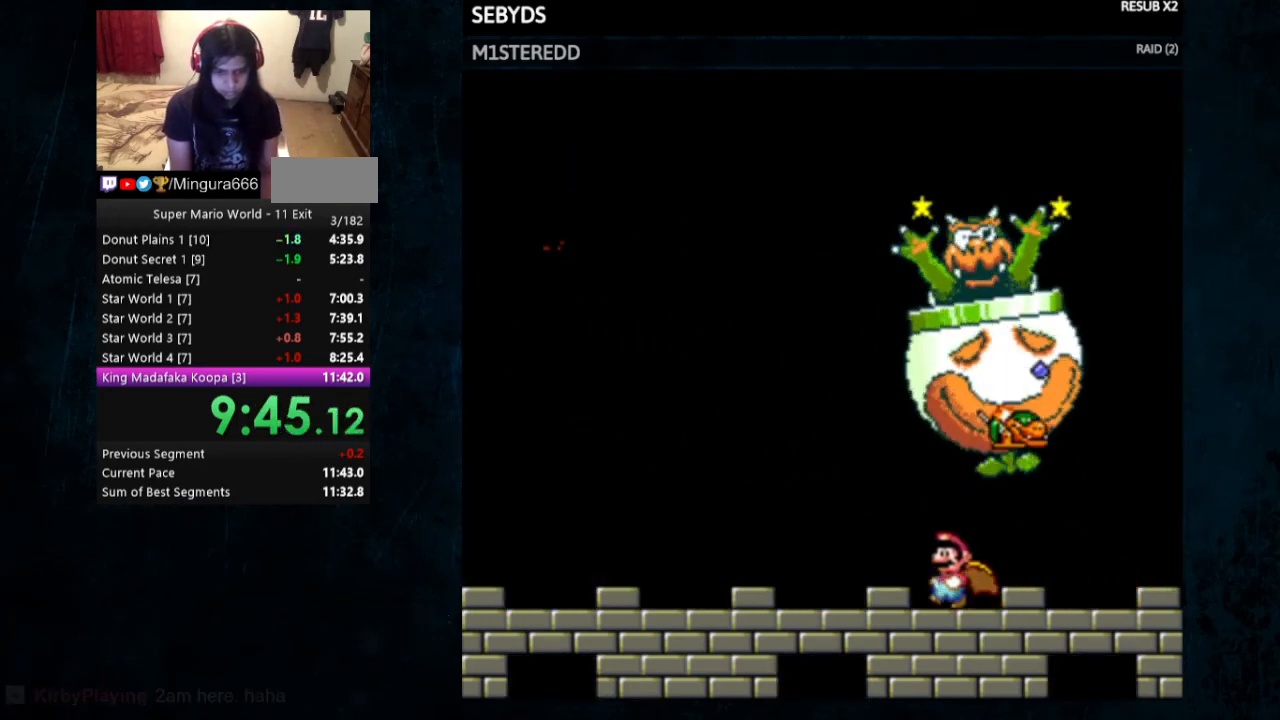
{"buttons": ["X", "Y", "DPAD_LEFT"], "events": []}
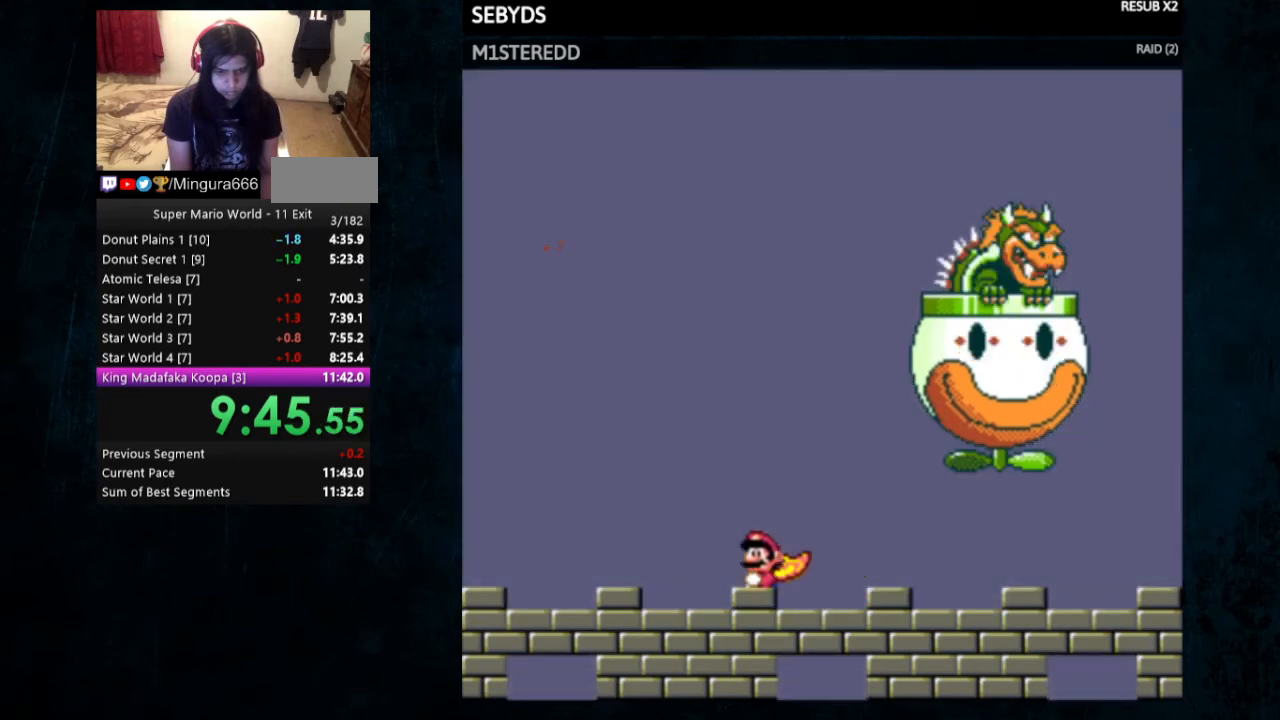
{"buttons": ["A", "X", "Y"], "events": [[300, "A", "down"], [433, "DPAD_LEFT", "up"]]}